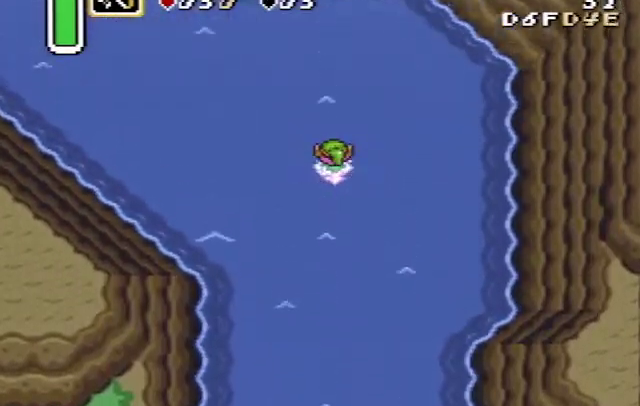
Gameplay with a controller (Nintendo layout); each line is a JSON object with the inputs held at the frame after it (dt_ms = milliseconds from this image to that frame). "events" lists button and stick changes between this image and that frame as [ms after this image, input, new state], when the widget could be followed in between. Not read: L3 R1 R3.
{"dt_ms": 400, "buttons": ["A", "DPAD_LEFT"], "events": [[33, "A", "up"], [200, "DPAD_LEFT", "down"], [266, "A", "down"], [333, "A", "up"], [333, "DPAD_UP", "up"], [400, "A", "down"]]}
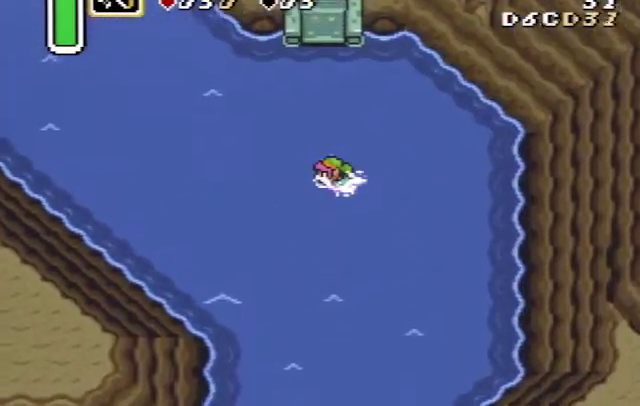
{"dt_ms": 400, "buttons": ["DPAD_LEFT"], "events": [[66, "A", "up"], [133, "A", "down"], [233, "A", "up"], [300, "A", "down"], [366, "A", "up"]]}
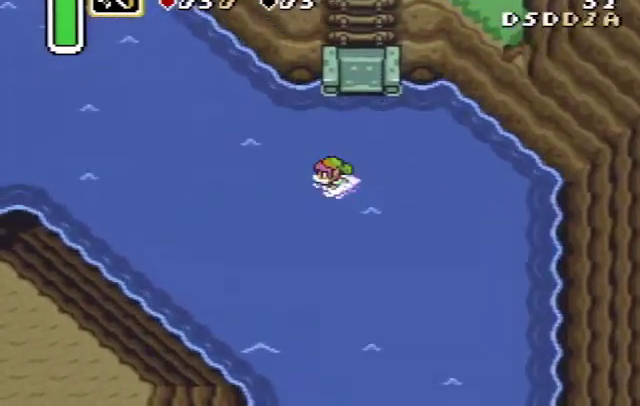
{"dt_ms": 300, "buttons": ["DPAD_LEFT"], "events": [[33, "A", "down"], [266, "A", "up"]]}
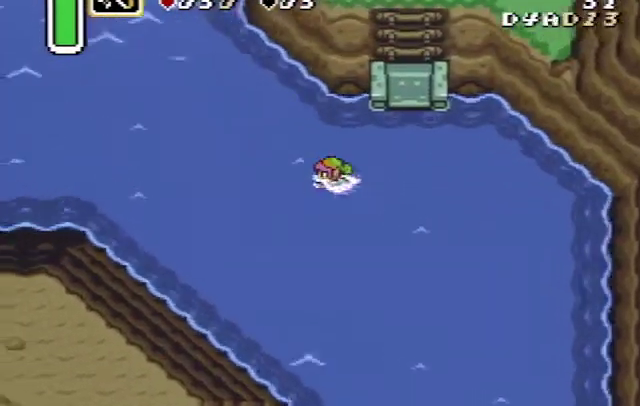
{"dt_ms": 500, "buttons": ["A", "DPAD_UP"], "events": [[33, "A", "down"], [66, "DPAD_UP", "down"], [100, "A", "up"], [166, "A", "down"], [366, "DPAD_LEFT", "up"], [400, "A", "up"], [466, "A", "down"]]}
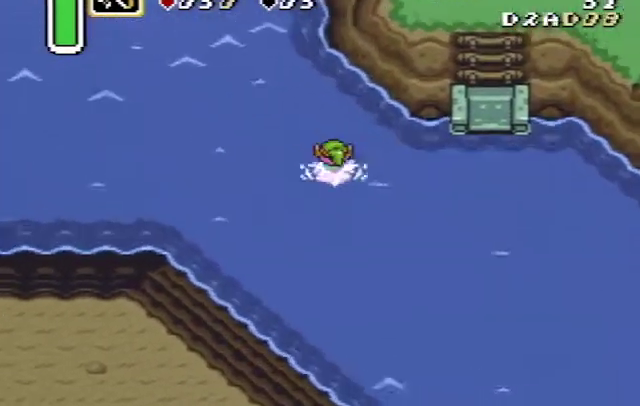
{"dt_ms": 400, "buttons": ["A", "DPAD_UP"], "events": [[33, "A", "up"], [100, "A", "down"], [166, "A", "up"], [266, "A", "down"], [333, "A", "up"], [400, "A", "down"]]}
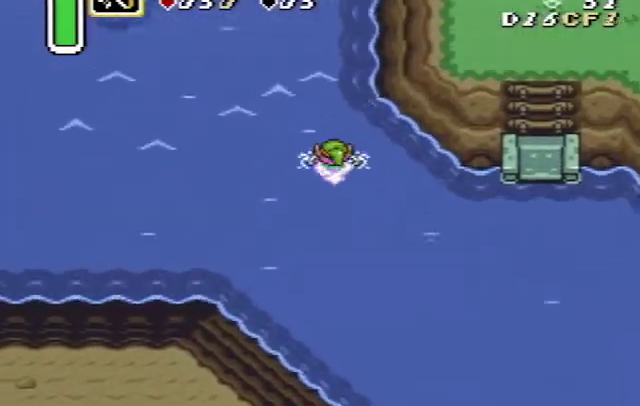
{"dt_ms": 400, "buttons": ["DPAD_UP"], "events": [[66, "A", "up"], [133, "A", "down"], [200, "A", "up"], [300, "A", "down"], [366, "A", "up"]]}
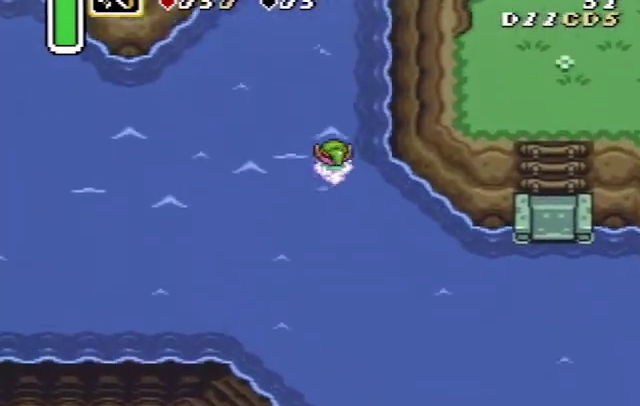
{"dt_ms": 300, "buttons": ["L1", "DPAD_UP"], "events": [[33, "A", "down"], [66, "L1", "down"], [266, "A", "up"]]}
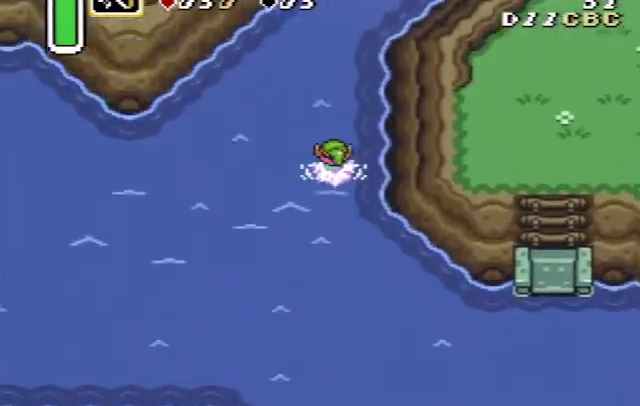
{"dt_ms": 500, "buttons": ["A", "DPAD_UP"], "events": [[33, "A", "down"], [100, "A", "up"], [100, "L1", "up"], [200, "A", "down"], [266, "A", "up"], [333, "A", "down"], [400, "A", "up"], [466, "A", "down"]]}
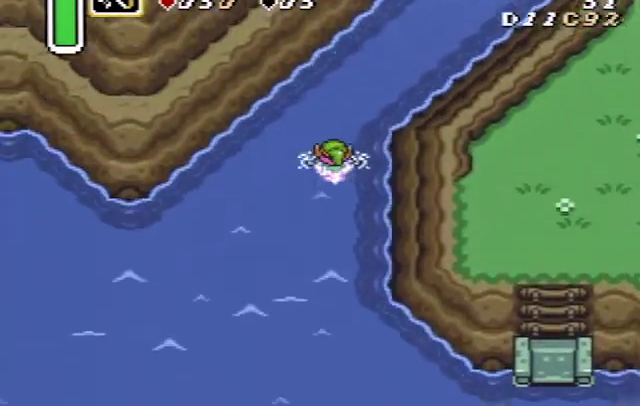
{"dt_ms": 500, "buttons": ["DPAD_UP", "DPAD_RIGHT"], "events": [[33, "A", "up"], [100, "A", "down"], [100, "DPAD_RIGHT", "down"], [200, "A", "up"], [266, "A", "down"], [333, "A", "up"], [400, "A", "down"], [500, "A", "up"]]}
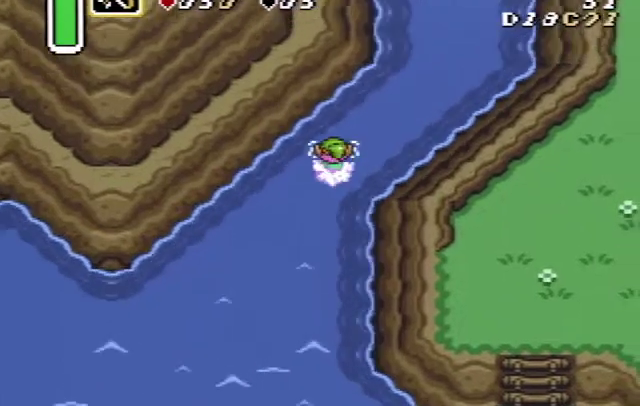
{"dt_ms": 500, "buttons": ["A", "DPAD_UP"], "events": [[66, "A", "down"], [266, "A", "up"], [333, "A", "down"], [433, "A", "up"], [500, "A", "down"], [500, "DPAD_RIGHT", "up"]]}
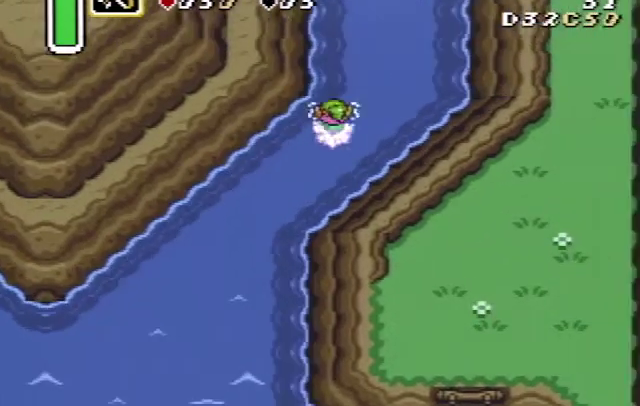
{"dt_ms": 300, "buttons": ["A", "DPAD_UP"], "events": [[66, "A", "up"], [133, "A", "down"], [200, "A", "up"], [300, "A", "down"]]}
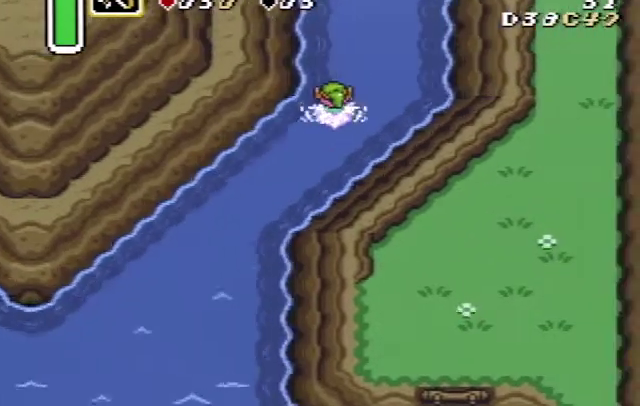
{"dt_ms": 400, "buttons": ["DPAD_UP"], "events": [[66, "A", "up"], [133, "A", "down"], [200, "A", "up"], [300, "A", "down"], [366, "A", "up"]]}
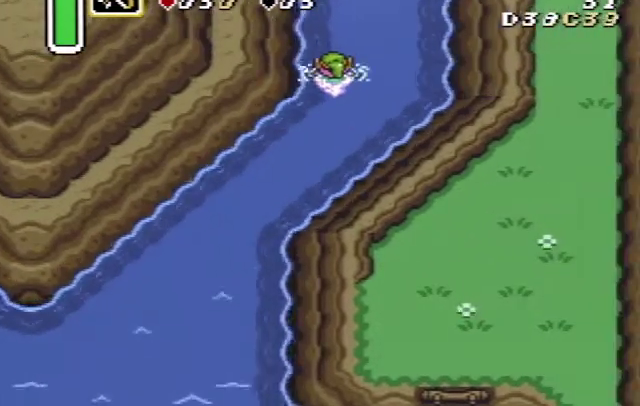
{"dt_ms": 300, "buttons": ["DPAD_UP"], "events": [[33, "A", "down"], [133, "A", "up"], [200, "A", "down"], [266, "A", "up"]]}
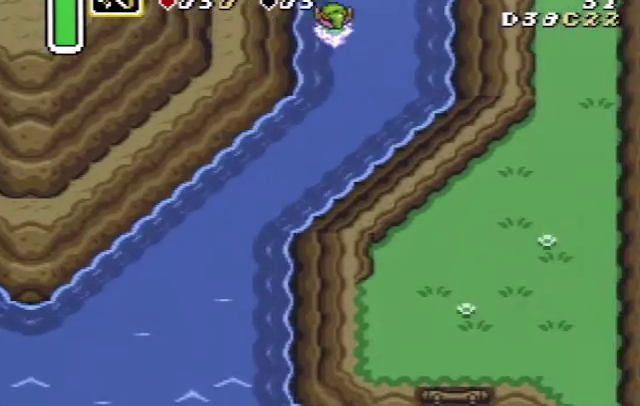
{"dt_ms": 300, "buttons": ["DPAD_UP"], "events": [[33, "A", "down"], [133, "A", "up"], [200, "A", "down"], [266, "A", "up"]]}
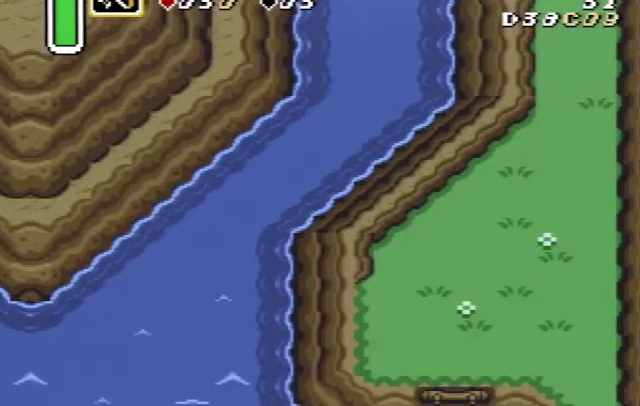
{"dt_ms": 900, "buttons": ["DPAD_UP"], "events": [[33, "A", "down"], [666, "DPAD_UP", "up"], [700, "A", "up"], [766, "DPAD_UP", "down"], [800, "A", "down"], [866, "A", "up"]]}
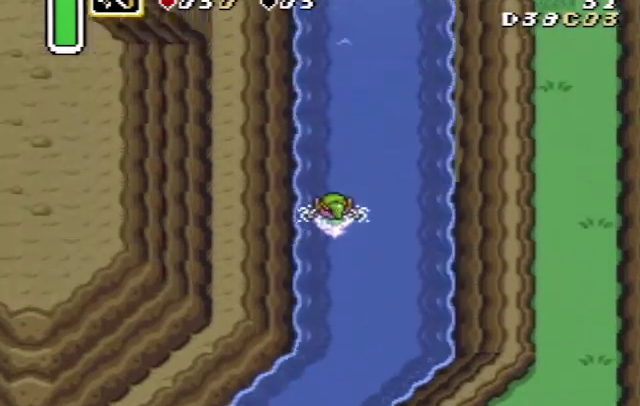
{"dt_ms": 300, "buttons": ["A", "DPAD_UP"], "events": [[66, "A", "down"], [133, "A", "up"], [233, "A", "down"]]}
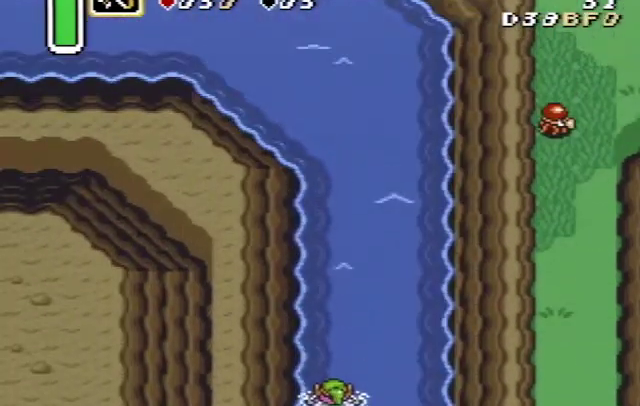
{"dt_ms": 500, "buttons": ["DPAD_UP"], "events": [[33, "A", "up"], [100, "A", "down"], [200, "A", "up"], [266, "A", "down"], [366, "A", "up"], [433, "A", "down"], [500, "A", "up"]]}